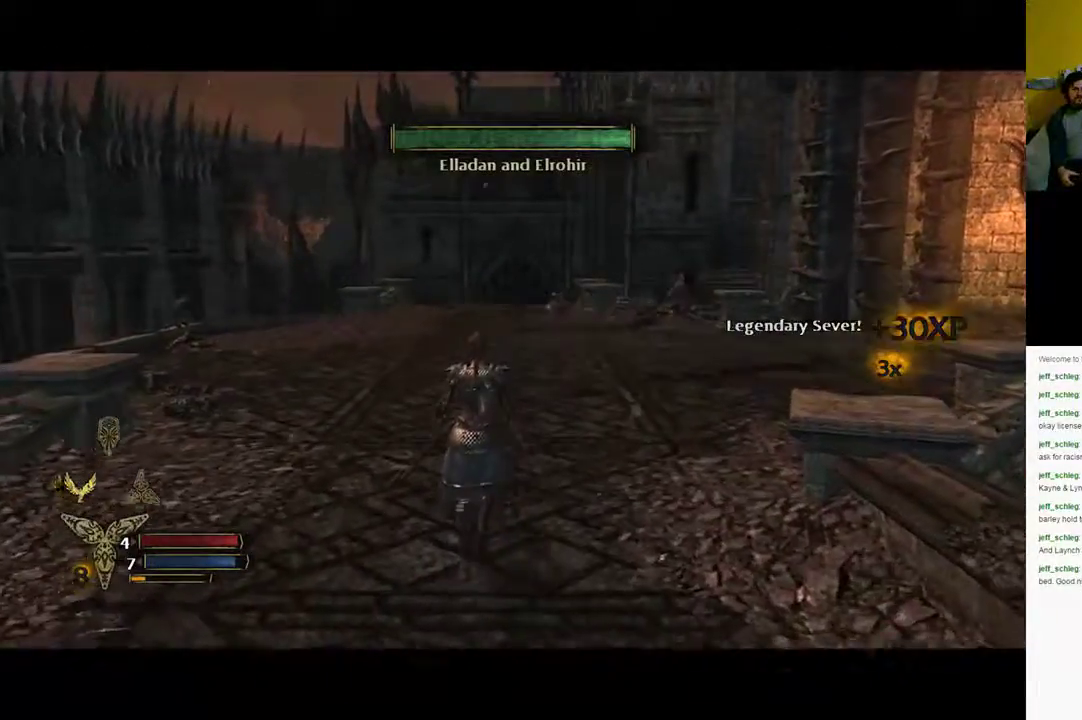
Gameplay with a controller (Xbox layout); each line is a JSON object with the inputs held at the frame after it. "events" lists button and stick changes between this image and that frame as [ms after this image, input, new state], when the widget could be followed in between.
{"buttons": [], "left_stick": "up", "right_stick": "center", "events": []}
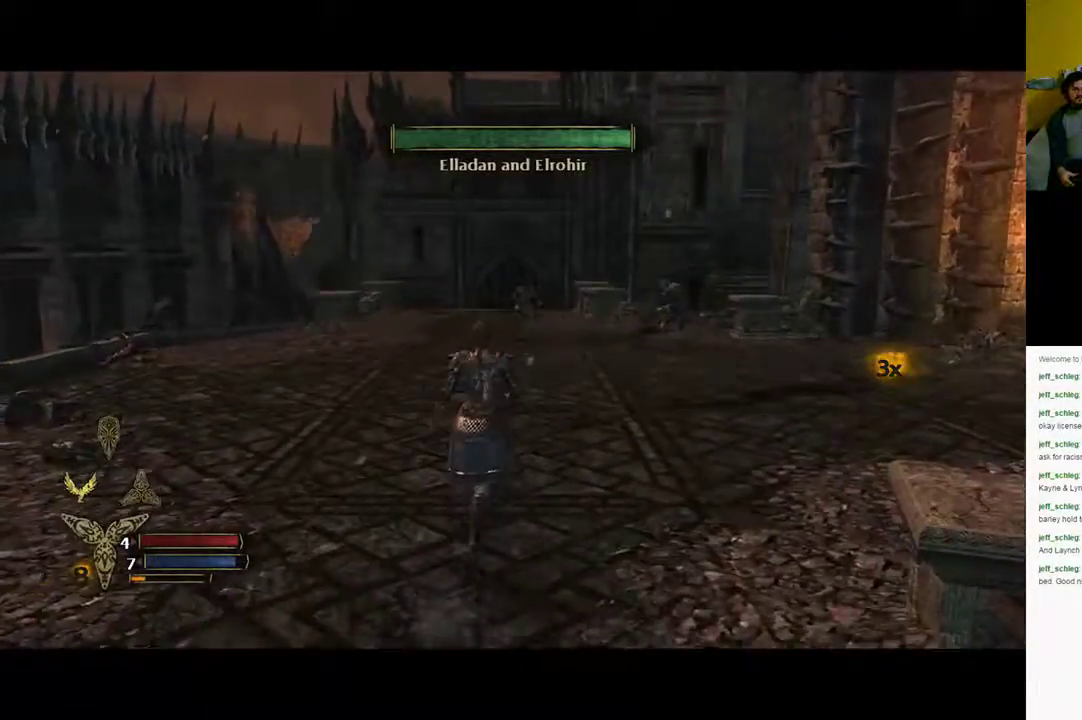
{"buttons": [], "left_stick": "up", "right_stick": "center", "events": []}
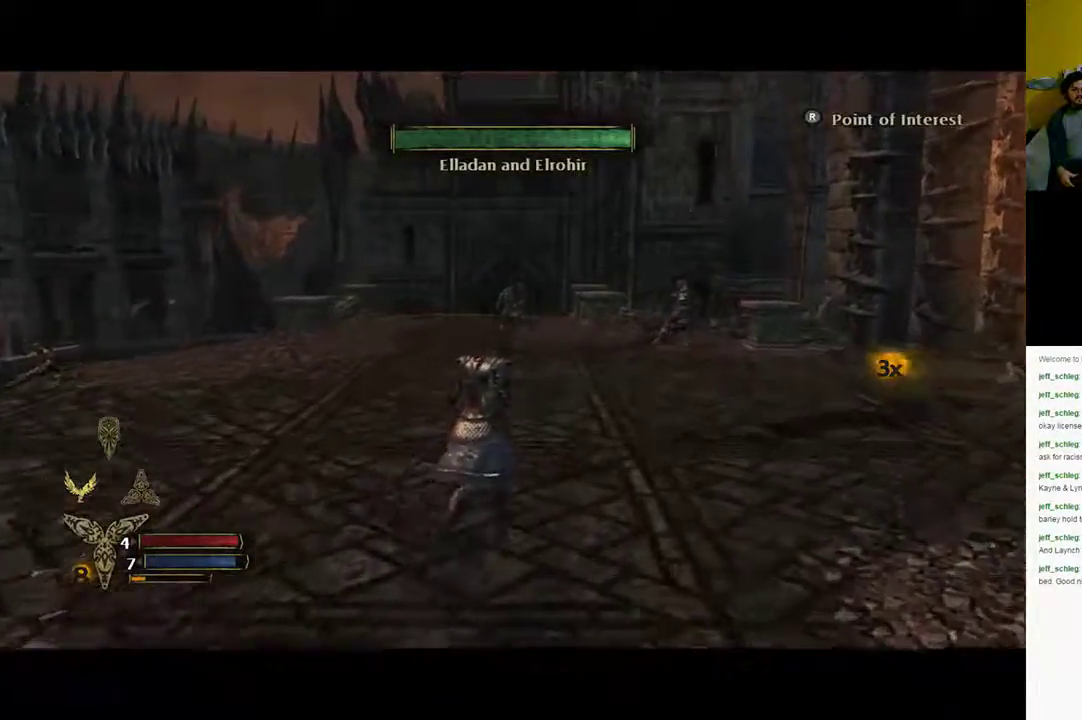
{"buttons": [], "left_stick": "up", "right_stick": "center", "events": [[33, "right_stick", "down-right"], [450, "right_stick", "center"]]}
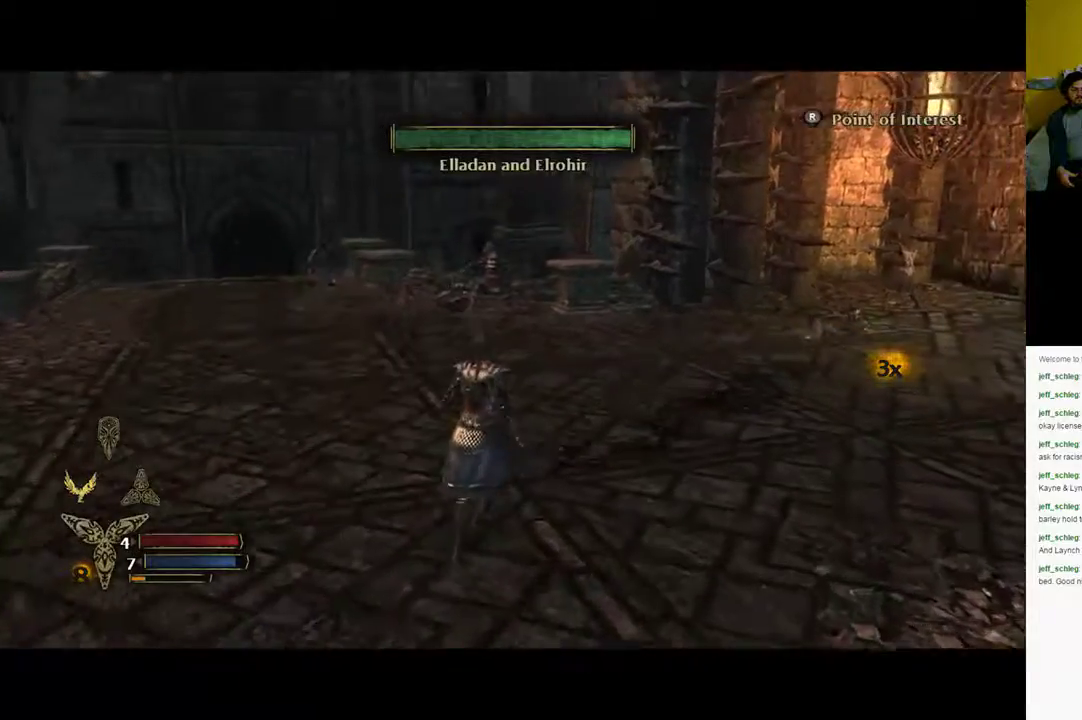
{"buttons": [], "left_stick": "up", "right_stick": "center", "events": []}
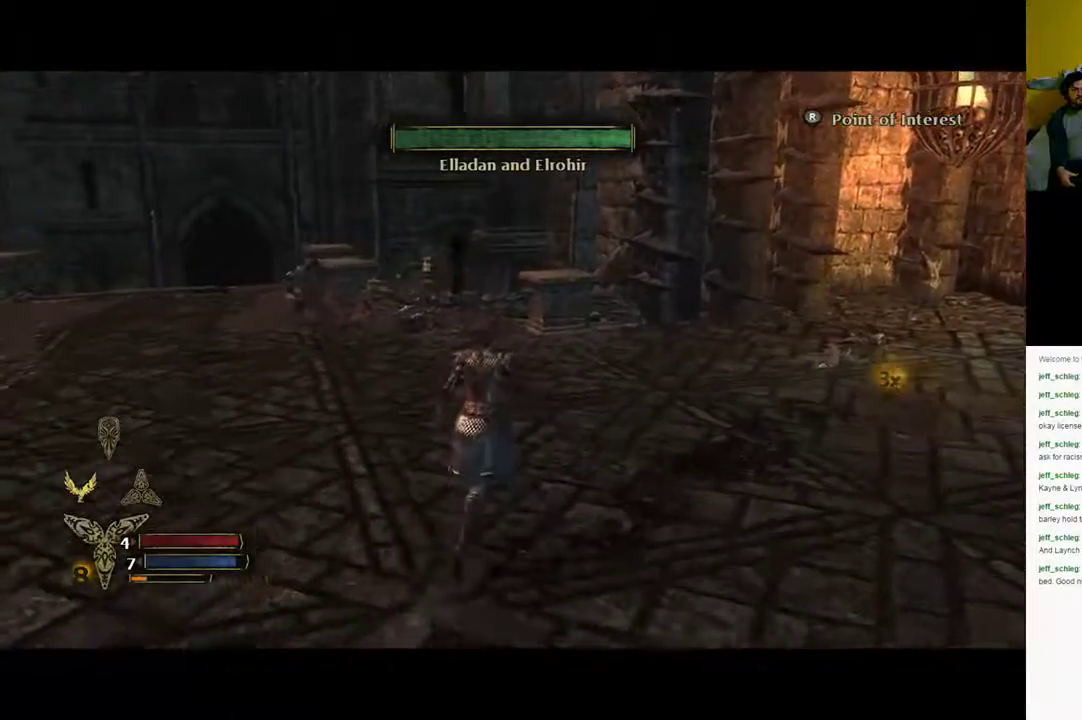
{"buttons": [], "left_stick": "up", "right_stick": "left", "events": [[200, "right_stick", "left"]]}
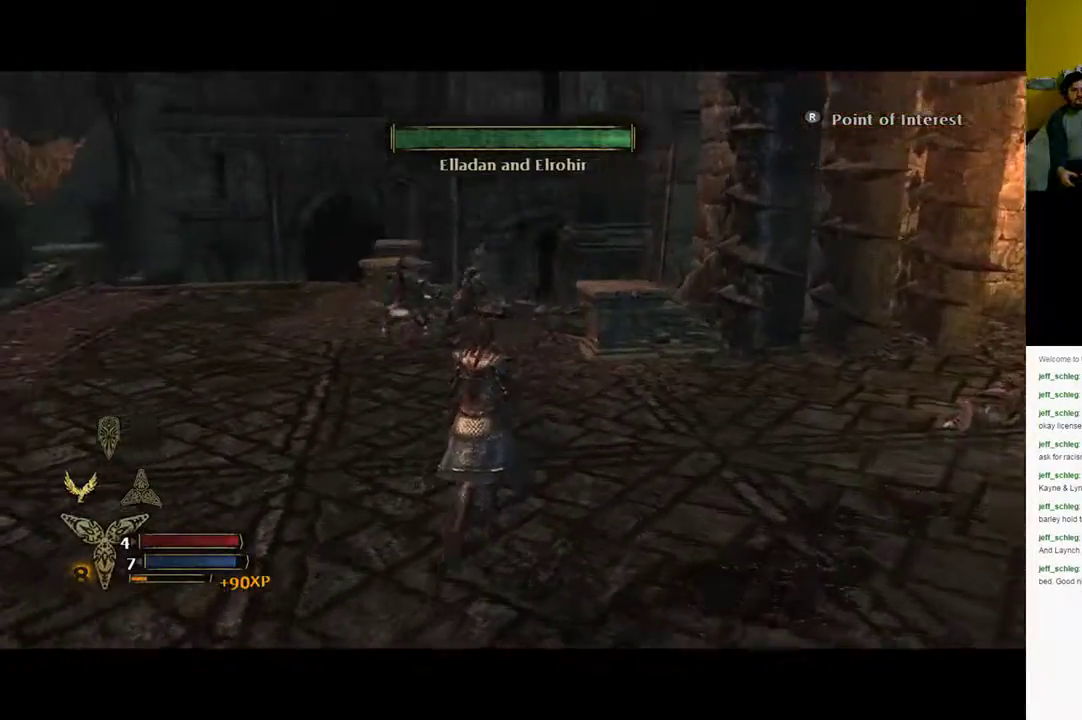
{"buttons": [], "left_stick": "up", "right_stick": "center", "events": [[150, "right_stick", "center"]]}
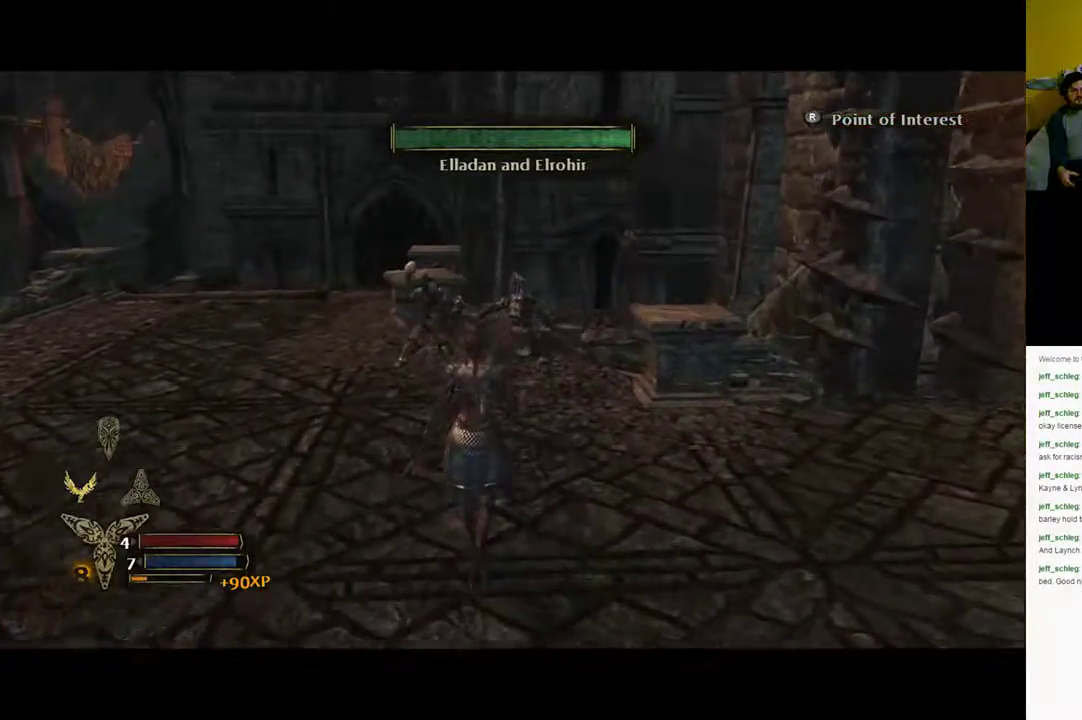
{"buttons": ["X"], "left_stick": "up", "right_stick": "center", "events": [[233, "X", "down"], [383, "X", "up"], [433, "X", "down"]]}
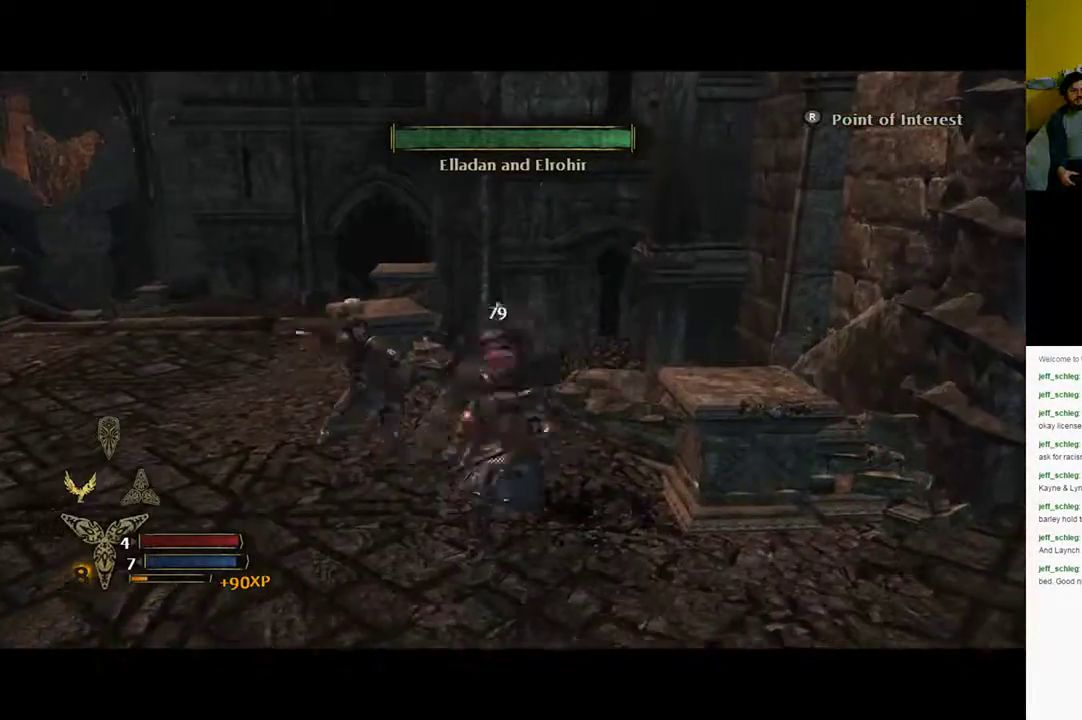
{"buttons": ["X"], "left_stick": "up", "right_stick": "center", "events": []}
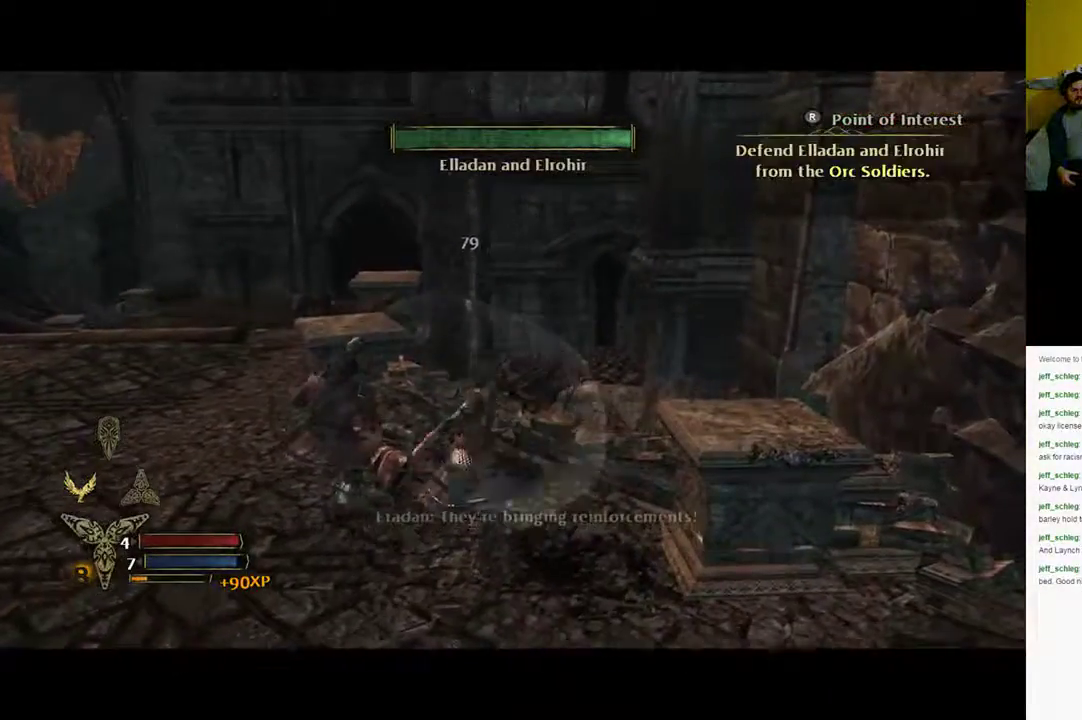
{"buttons": [], "left_stick": "down-left", "right_stick": "left", "events": [[17, "X", "up"], [217, "left_stick", "up-left"], [383, "left_stick", "down-left"], [400, "right_stick", "left"]]}
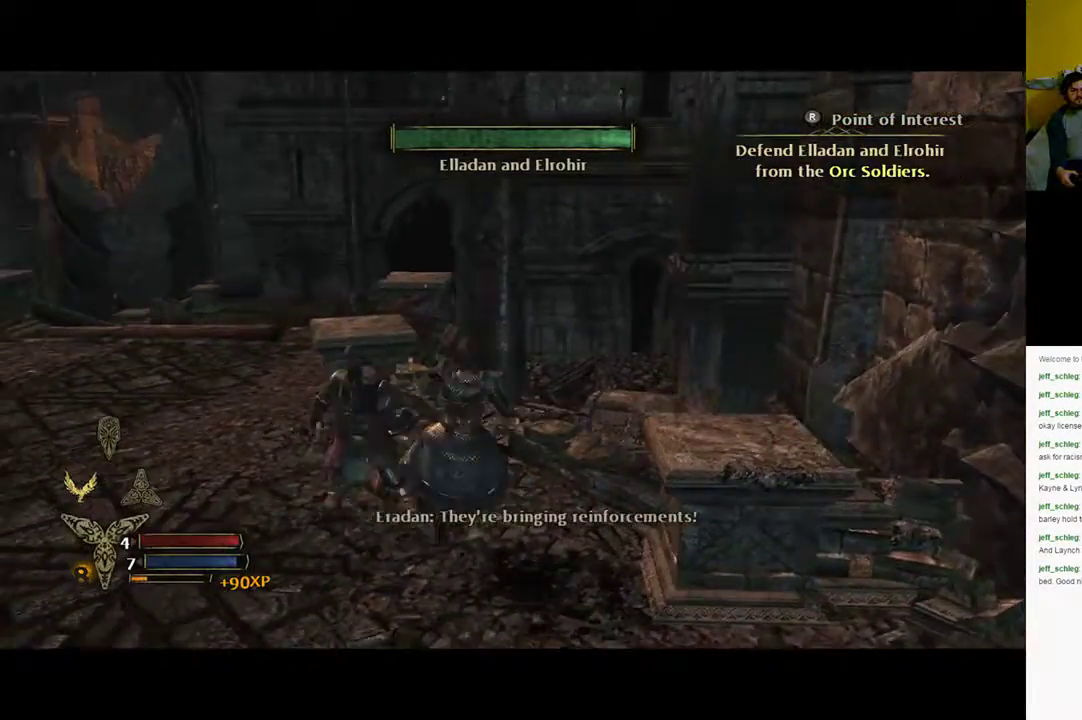
{"buttons": [], "left_stick": "down-left", "right_stick": "left", "events": []}
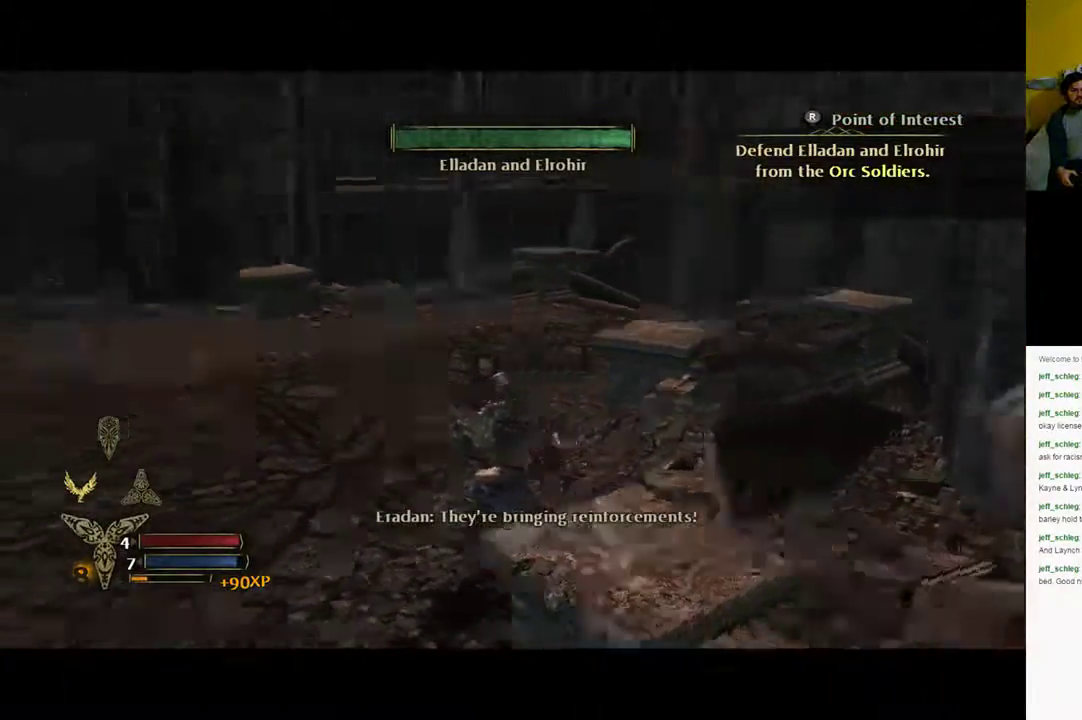
{"buttons": [], "left_stick": "up", "right_stick": "center", "events": [[50, "left_stick", "left"], [333, "right_stick", "center"], [383, "left_stick", "up"]]}
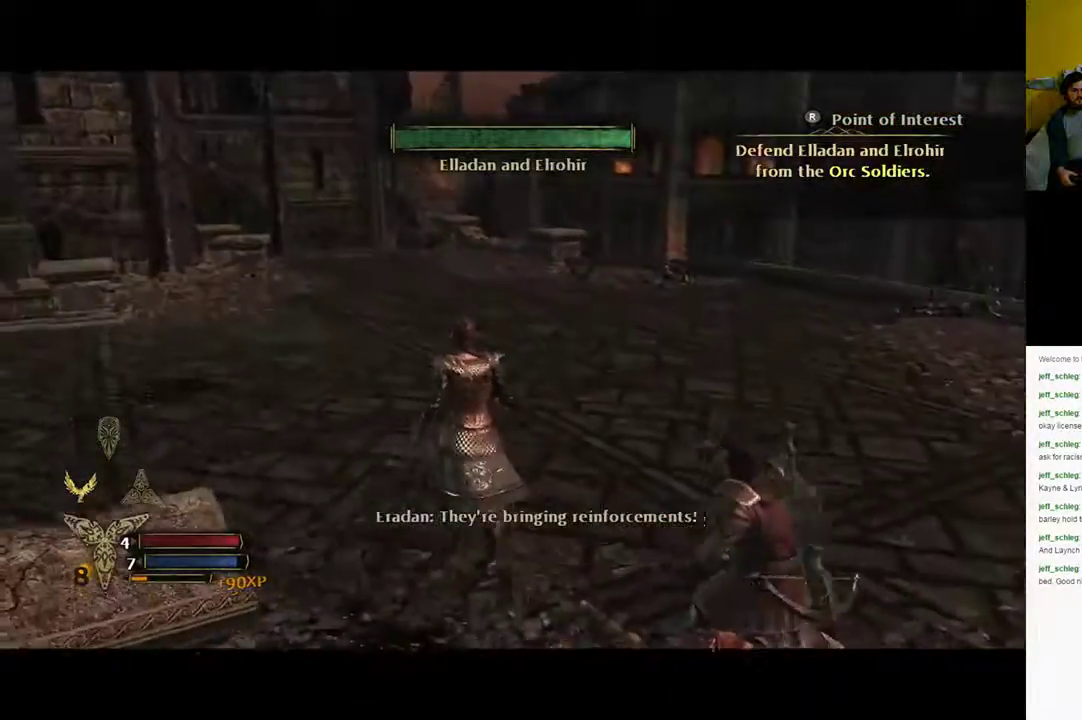
{"buttons": [], "left_stick": "up", "right_stick": "center", "events": []}
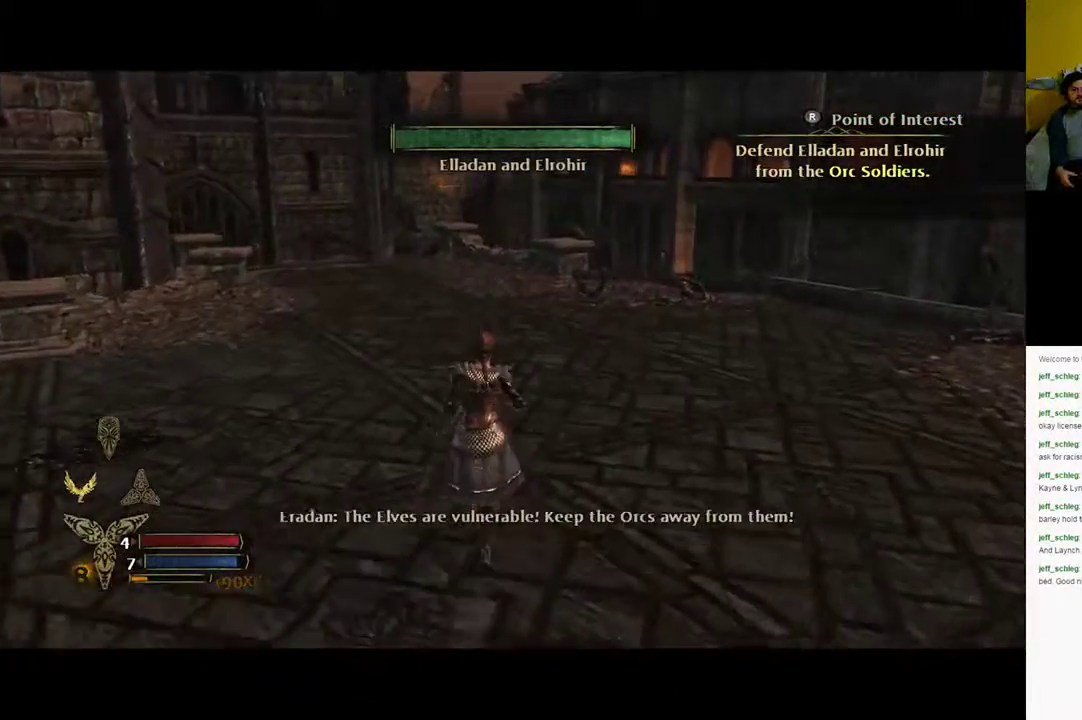
{"buttons": [], "left_stick": "up", "right_stick": "right", "events": [[217, "right_stick", "right"]]}
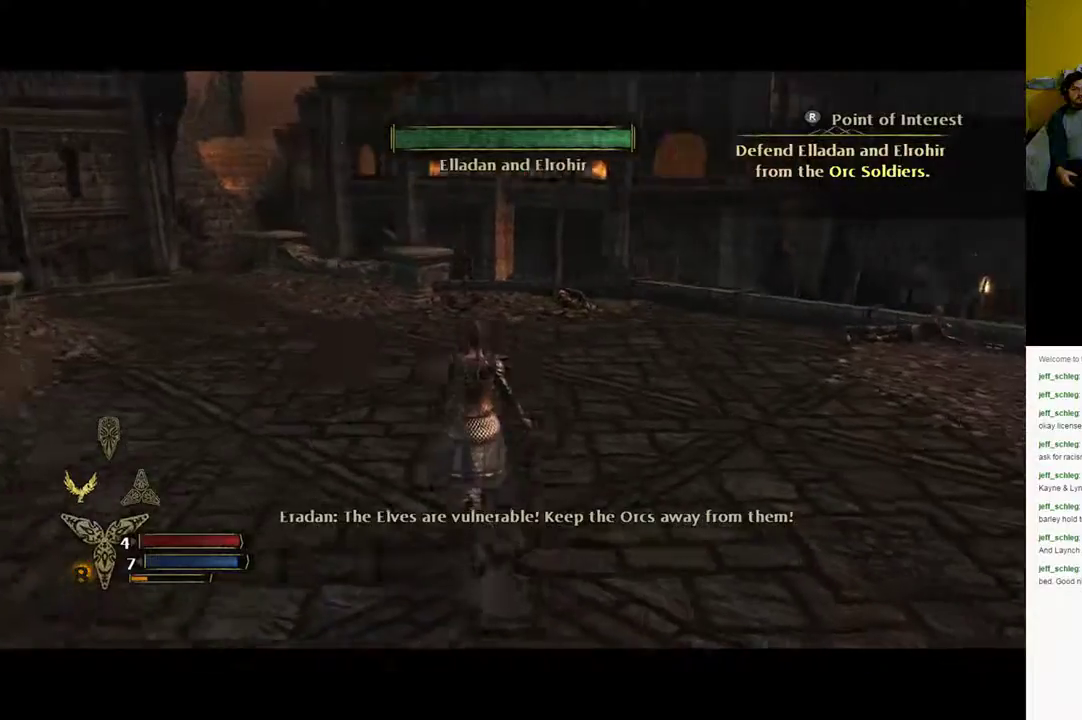
{"buttons": [], "left_stick": "up-left", "right_stick": "left", "events": [[100, "right_stick", "center"], [117, "left_stick", "up-left"], [400, "right_stick", "left"]]}
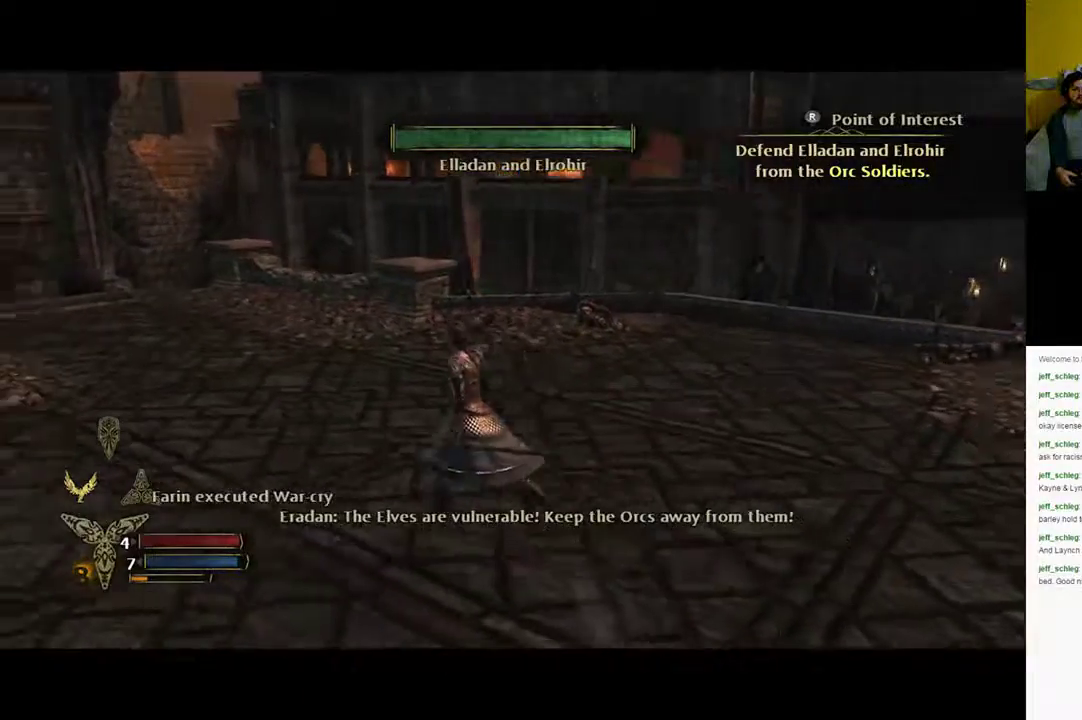
{"buttons": [], "left_stick": "up-left", "right_stick": "center", "events": [[433, "right_stick", "center"]]}
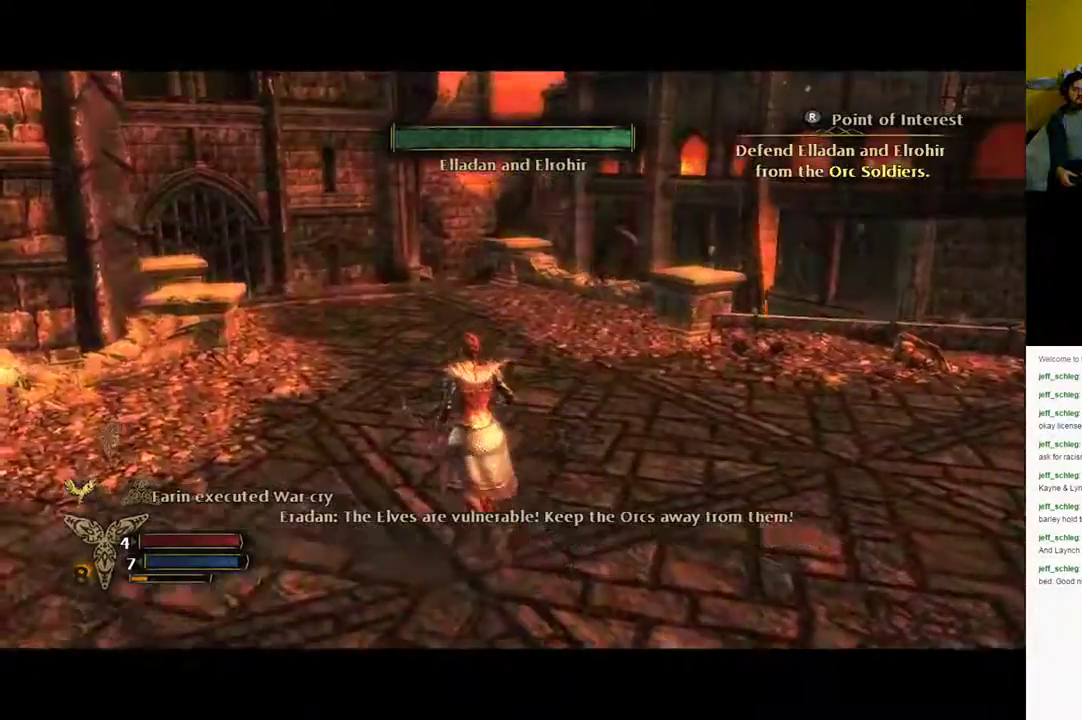
{"buttons": [], "left_stick": "left", "right_stick": "left", "events": [[183, "right_stick", "left"], [467, "left_stick", "left"]]}
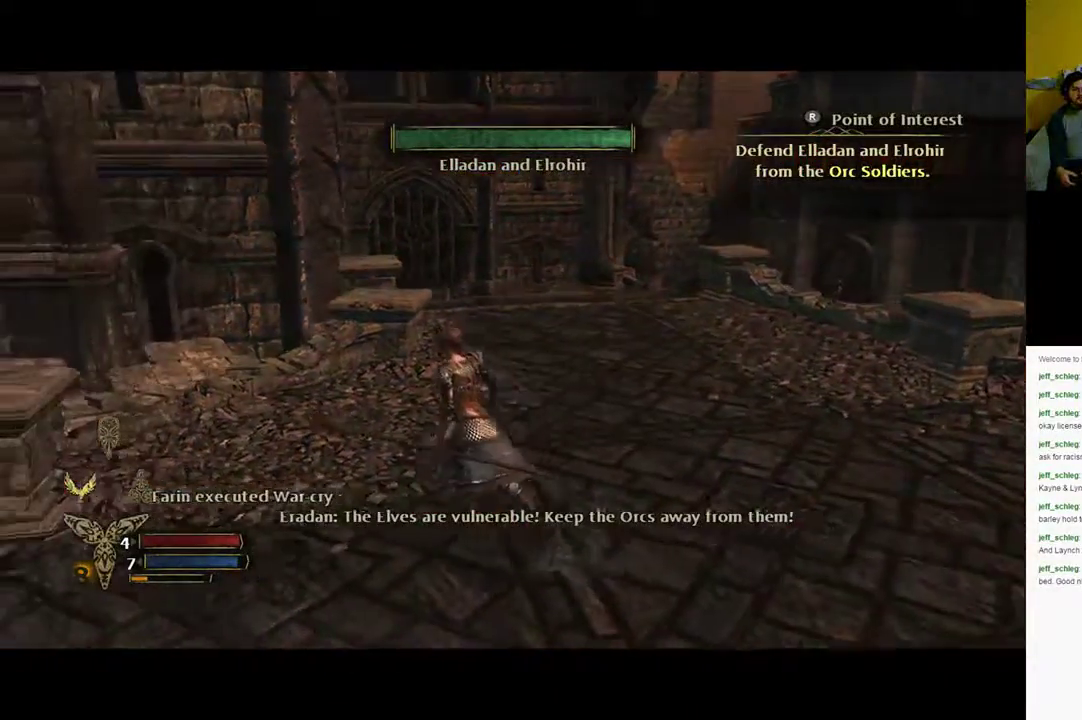
{"buttons": [], "left_stick": "up", "right_stick": "center", "events": [[67, "left_stick", "up-left"], [233, "right_stick", "center"], [250, "left_stick", "up"], [300, "right_stick", "right"], [500, "right_stick", "center"]]}
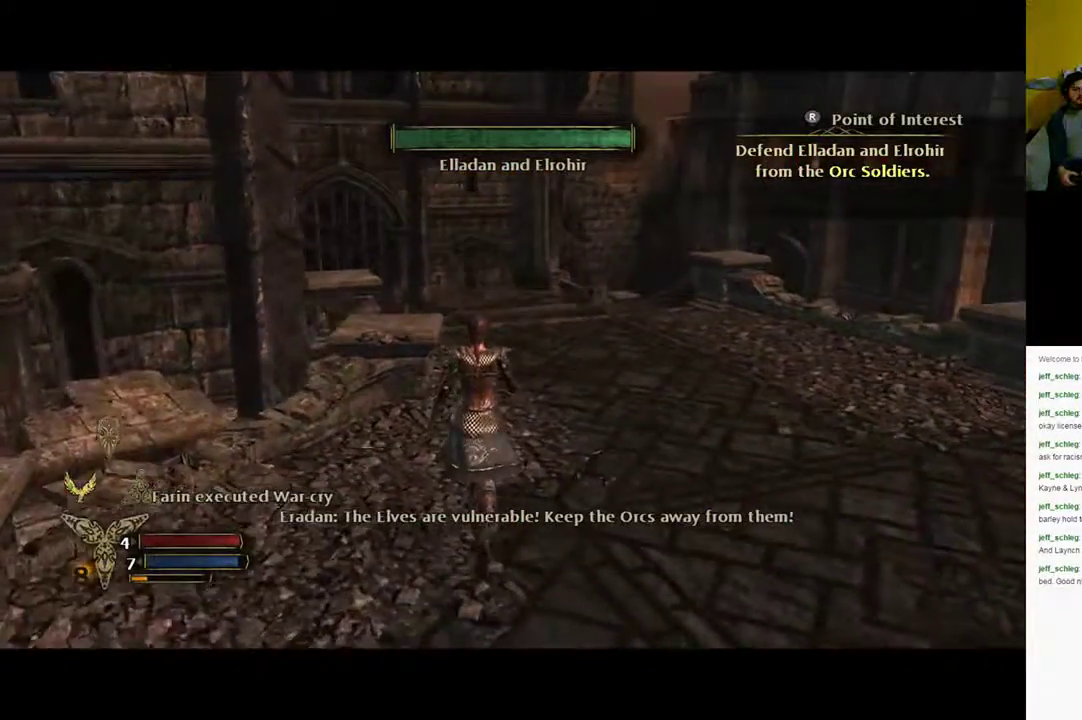
{"buttons": [], "left_stick": "up-right", "right_stick": "center", "events": [[150, "left_stick", "up-right"]]}
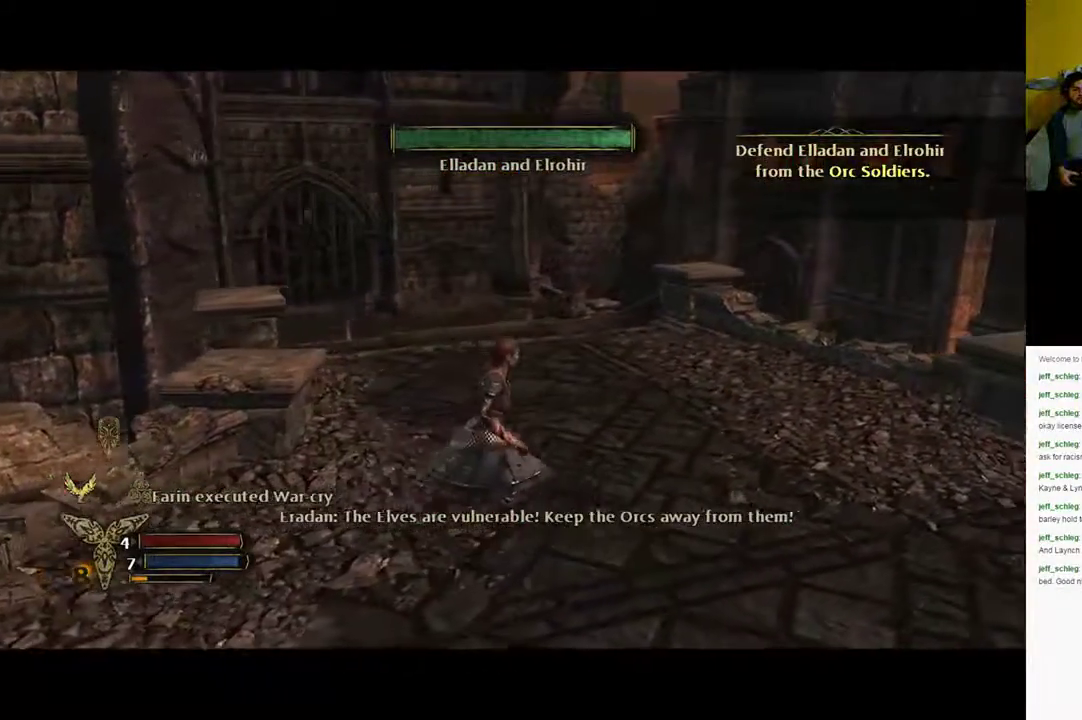
{"buttons": [], "left_stick": "down-right", "right_stick": "down-right", "events": [[183, "right_stick", "down"], [300, "left_stick", "right"], [383, "right_stick", "down-right"], [400, "left_stick", "down-right"]]}
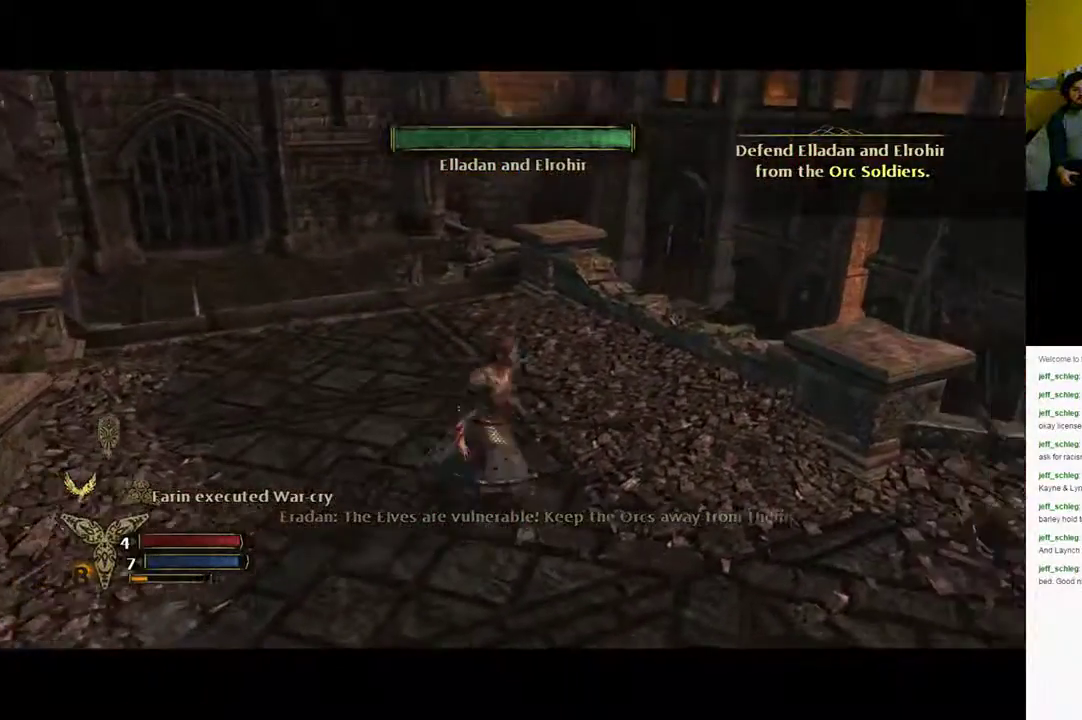
{"buttons": [], "left_stick": "down-right", "right_stick": "right", "events": [[100, "right_stick", "right"]]}
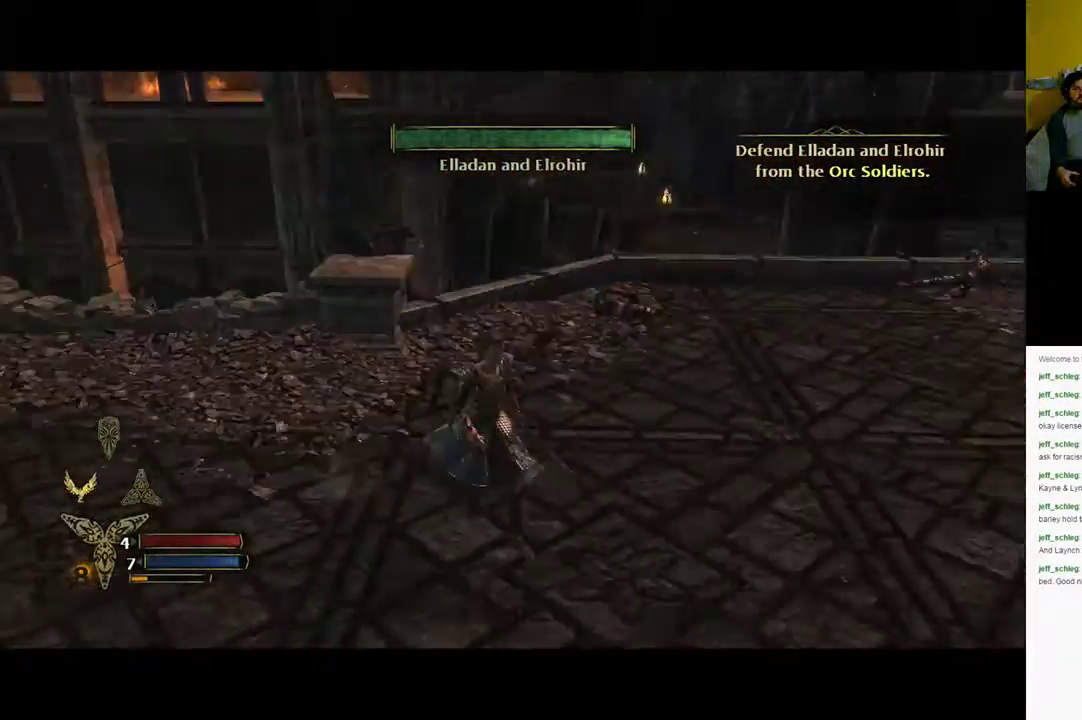
{"buttons": [], "left_stick": "right", "right_stick": "up-right", "events": [[383, "right_stick", "up-right"], [500, "left_stick", "right"]]}
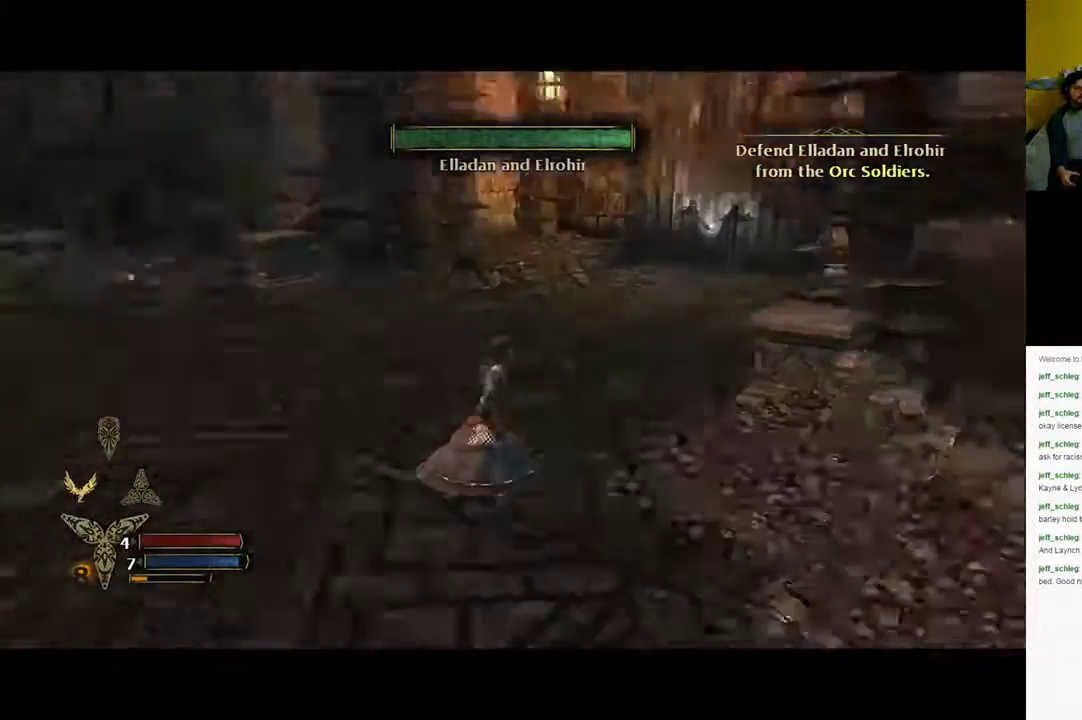
{"buttons": [], "left_stick": "up", "right_stick": "center", "events": [[100, "left_stick", "up-right"], [233, "right_stick", "center"], [250, "left_stick", "up"]]}
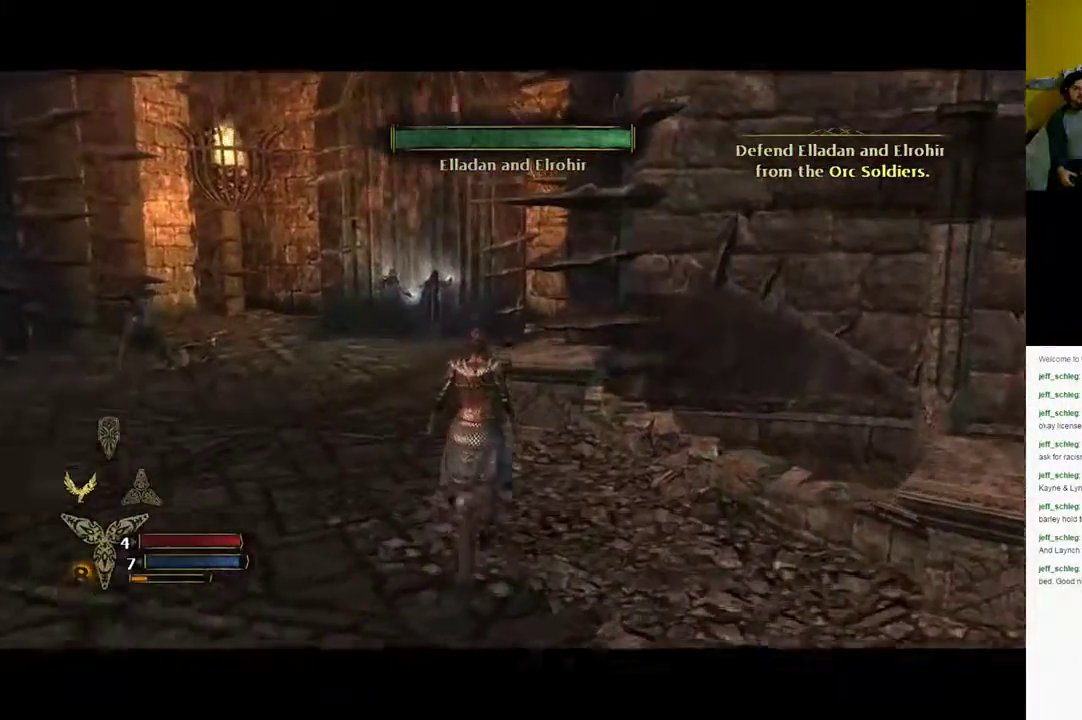
{"buttons": [], "left_stick": "up", "right_stick": "left", "events": [[167, "right_stick", "left"]]}
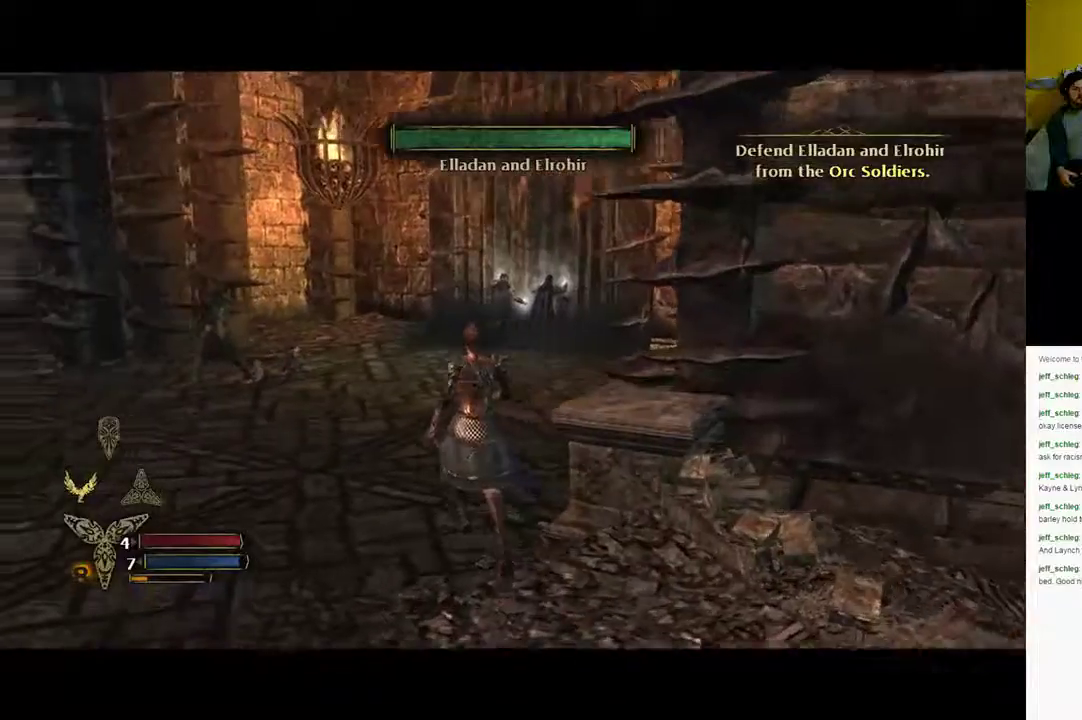
{"buttons": [], "left_stick": "up-right", "right_stick": "left", "events": [[417, "left_stick", "up-right"]]}
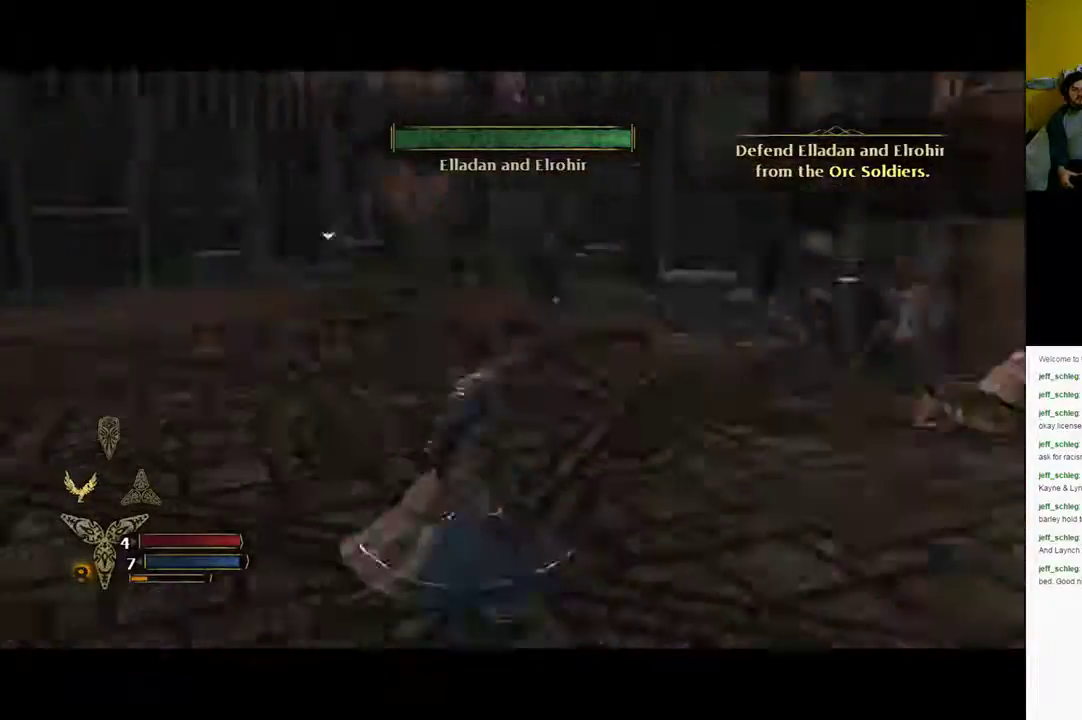
{"buttons": [], "left_stick": "up-right", "right_stick": "left", "events": [[250, "right_stick", "center"], [500, "right_stick", "left"]]}
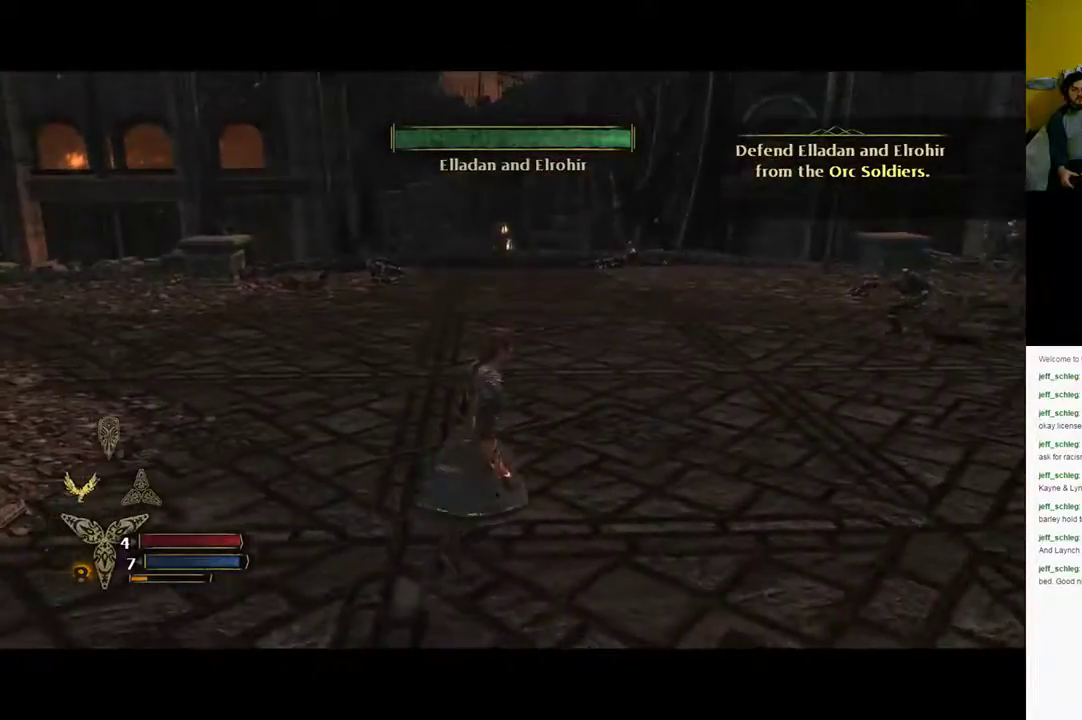
{"buttons": [], "left_stick": "up-left", "right_stick": "center", "events": [[417, "left_stick", "up-left"], [417, "right_stick", "center"]]}
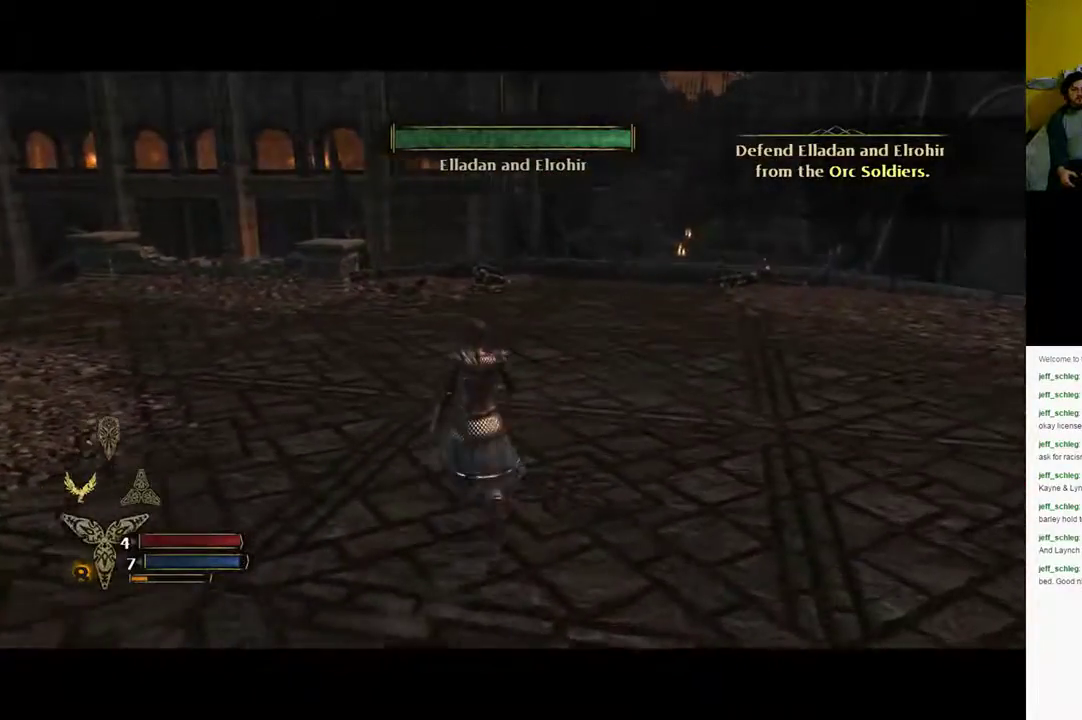
{"buttons": [], "left_stick": "up-left", "right_stick": "left", "events": [[217, "right_stick", "left"]]}
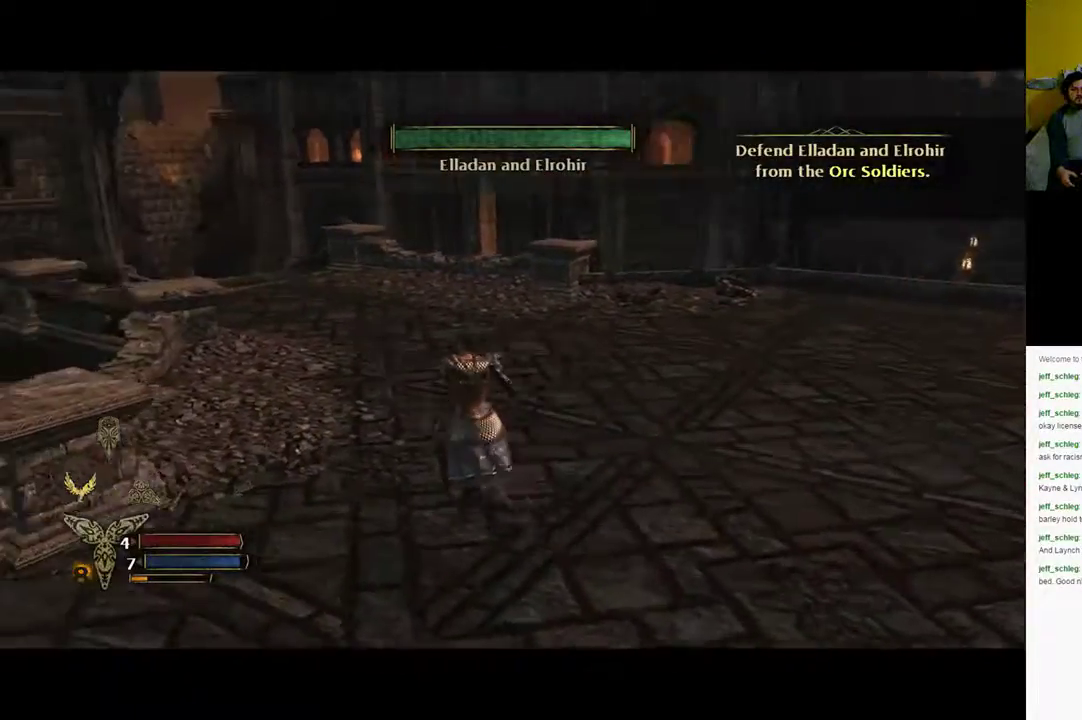
{"buttons": [], "left_stick": "up", "right_stick": "down-left", "events": [[333, "left_stick", "up"], [333, "right_stick", "center"], [467, "right_stick", "down-left"]]}
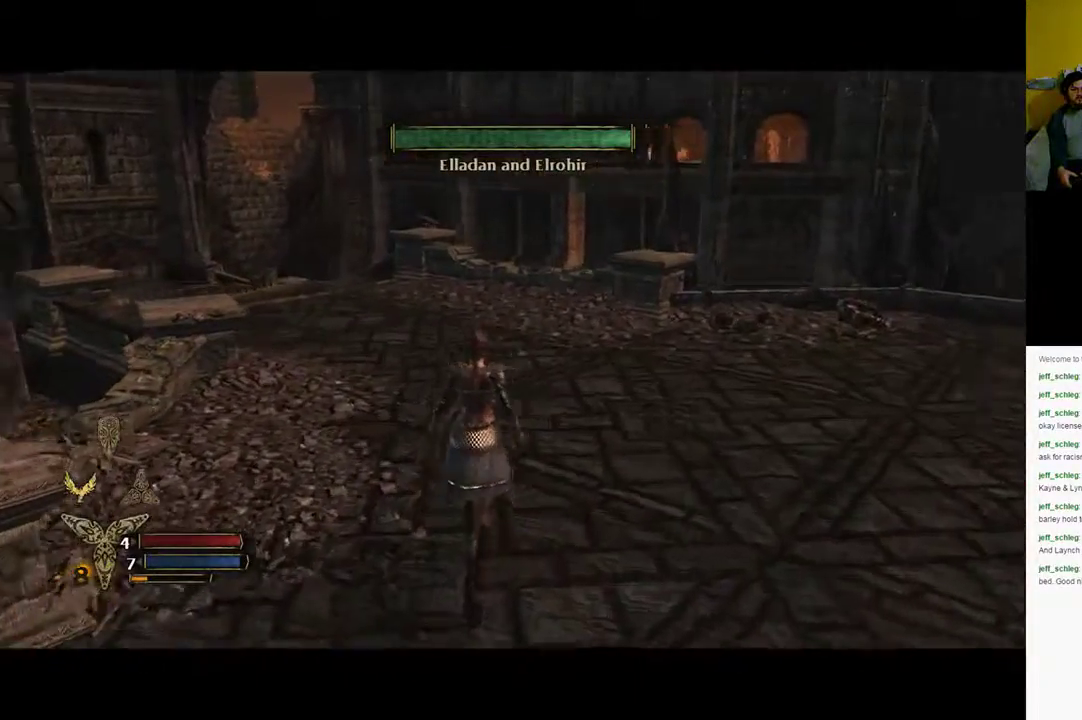
{"buttons": [], "left_stick": "up", "right_stick": "center", "events": [[450, "right_stick", "center"]]}
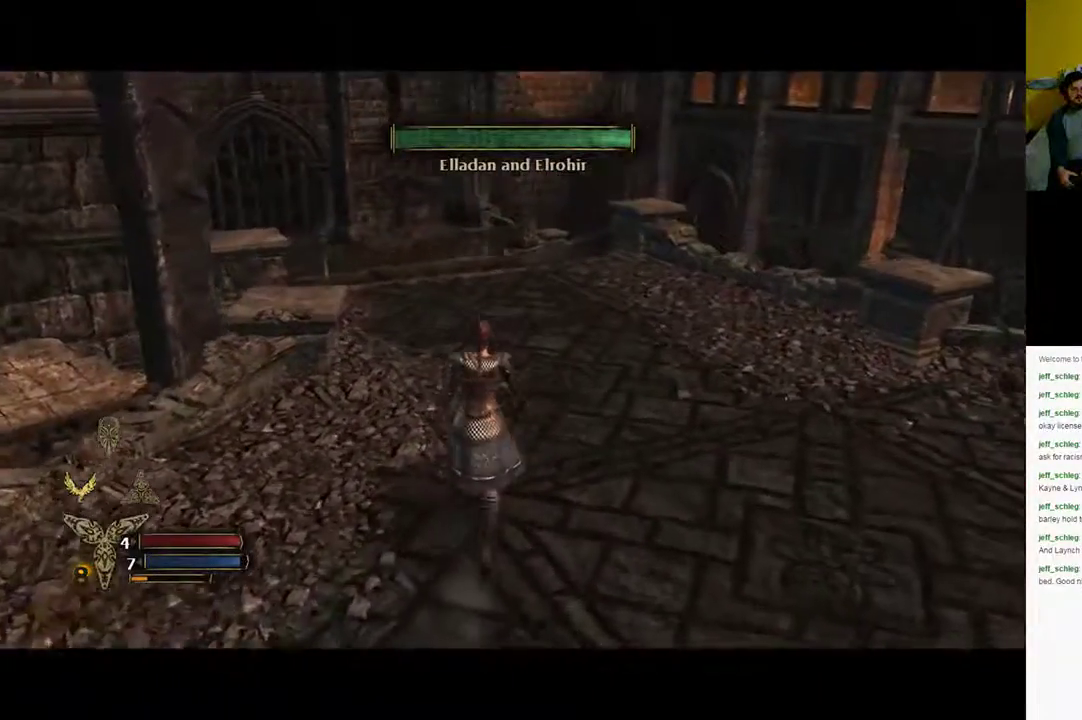
{"buttons": [], "left_stick": "up", "right_stick": "down-left", "events": [[250, "right_stick", "down-left"]]}
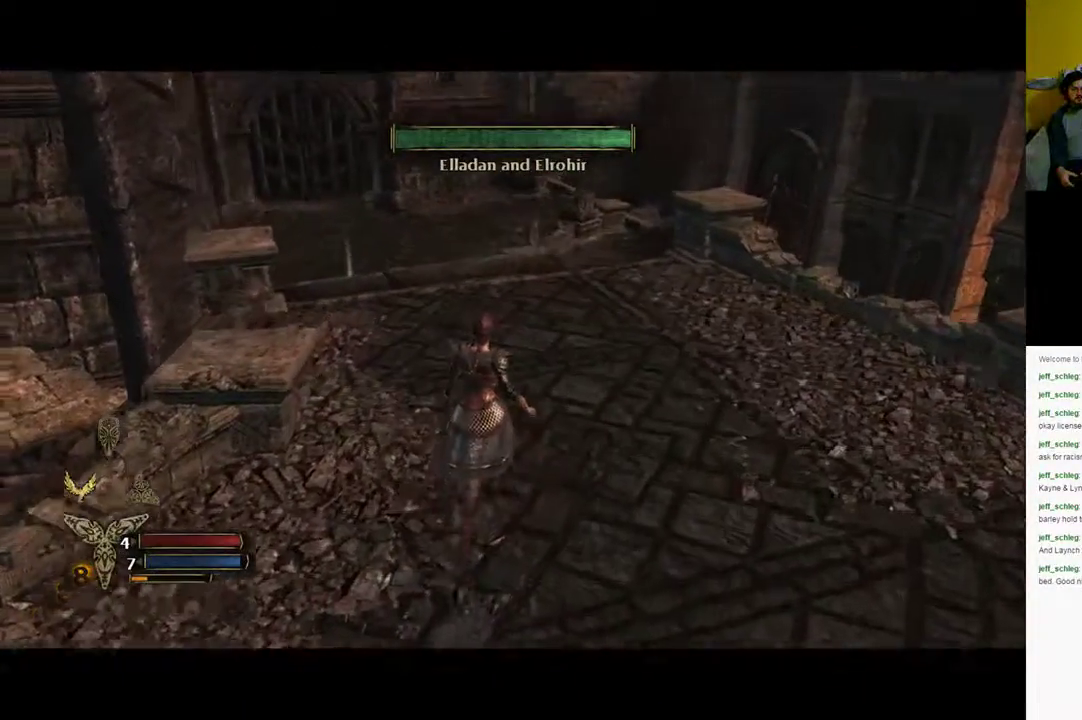
{"buttons": [], "left_stick": "up", "right_stick": "center", "events": [[167, "right_stick", "center"]]}